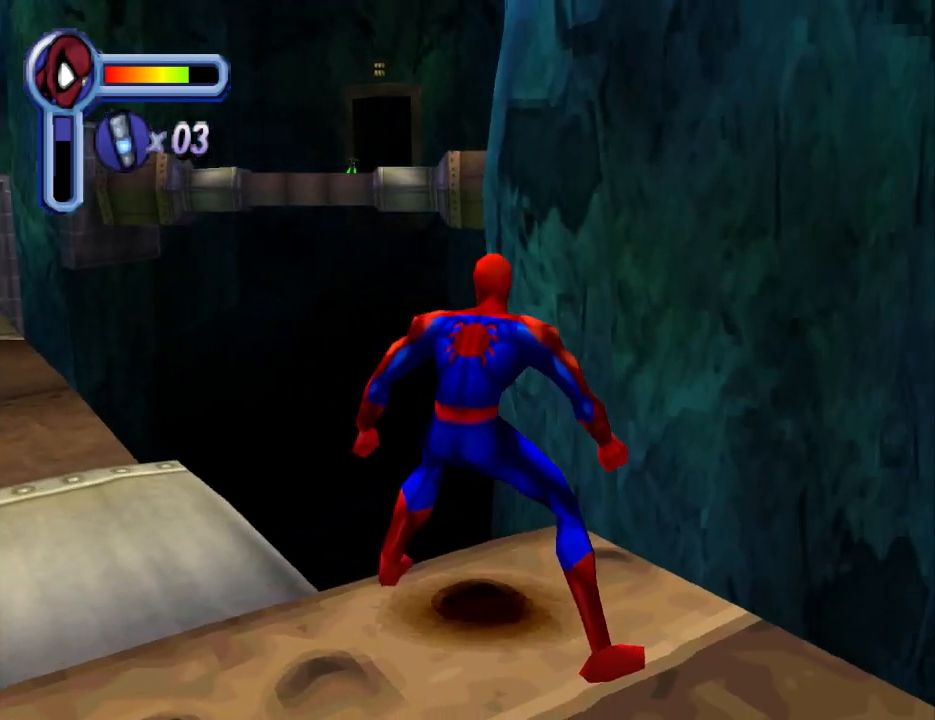
Gameplay with a controller (PlayStation layout); each line is a JSON object with the inputs held at the frame after it. "events" lists button and stick changes between this image and that frame as [ms after this image, input, new state], when the widget could be followed in between. Not read: L2 R2 left_stick right_stick.
{"buttons": [], "events": [[133, "L1", "down"], [333, "L1", "up"]]}
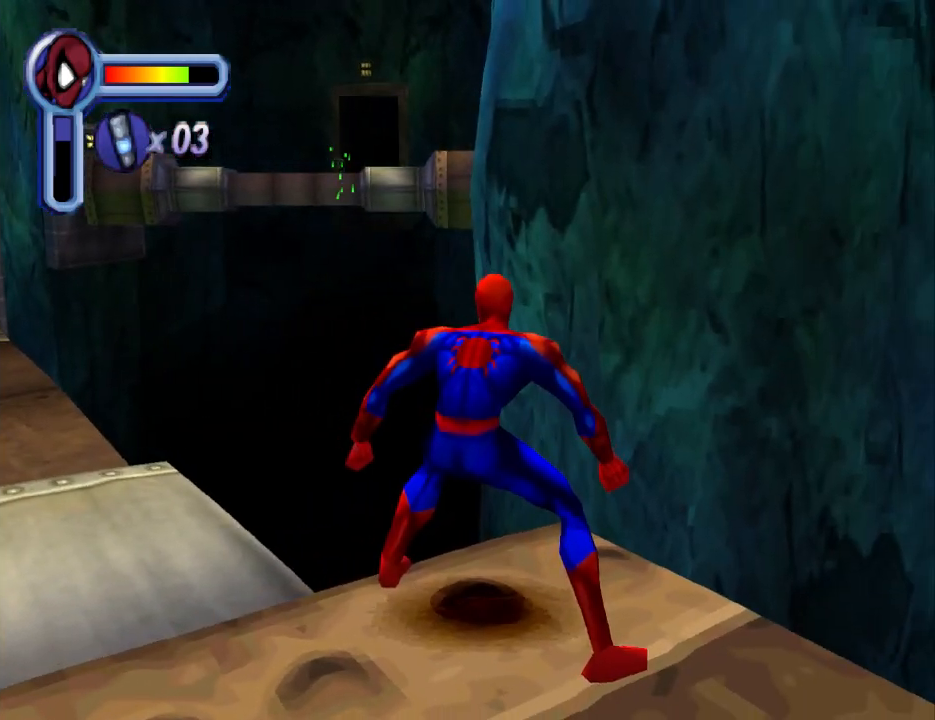
{"buttons": ["L1", "DPAD_DOWN"], "events": [[200, "L1", "down"], [500, "DPAD_DOWN", "down"]]}
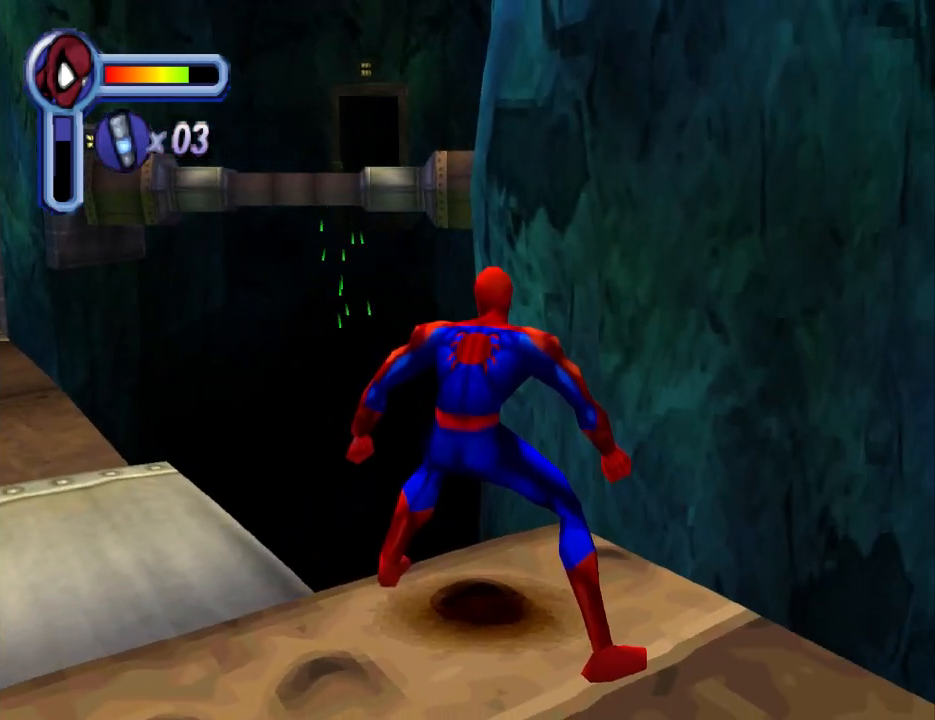
{"buttons": ["L1", "DPAD_DOWN"], "events": [[233, "DPAD_DOWN", "up"], [433, "DPAD_DOWN", "down"]]}
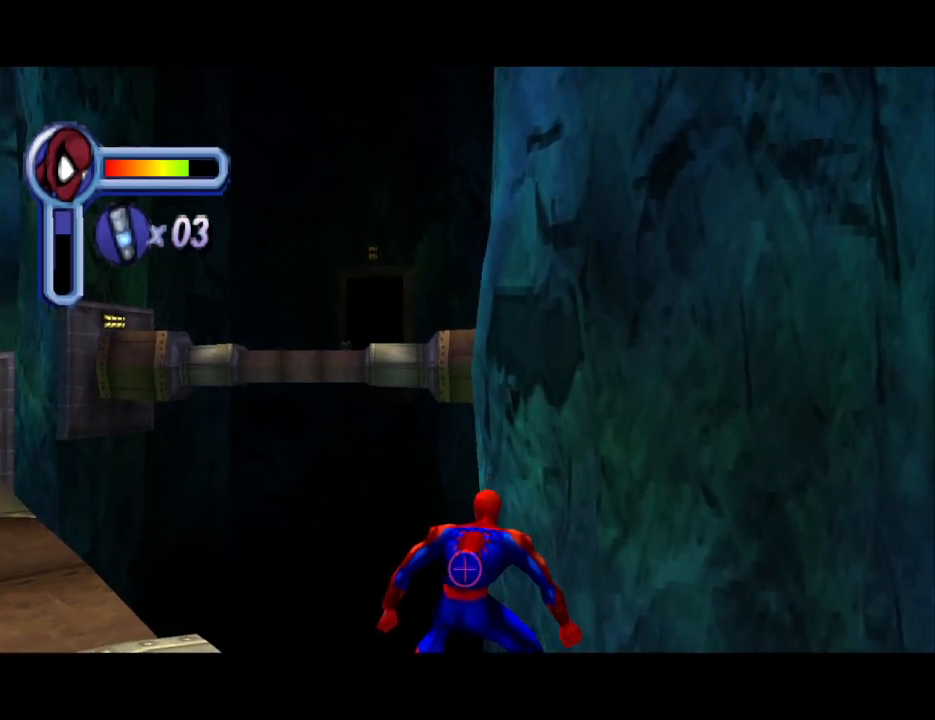
{"buttons": ["L1", "DPAD_DOWN"], "events": []}
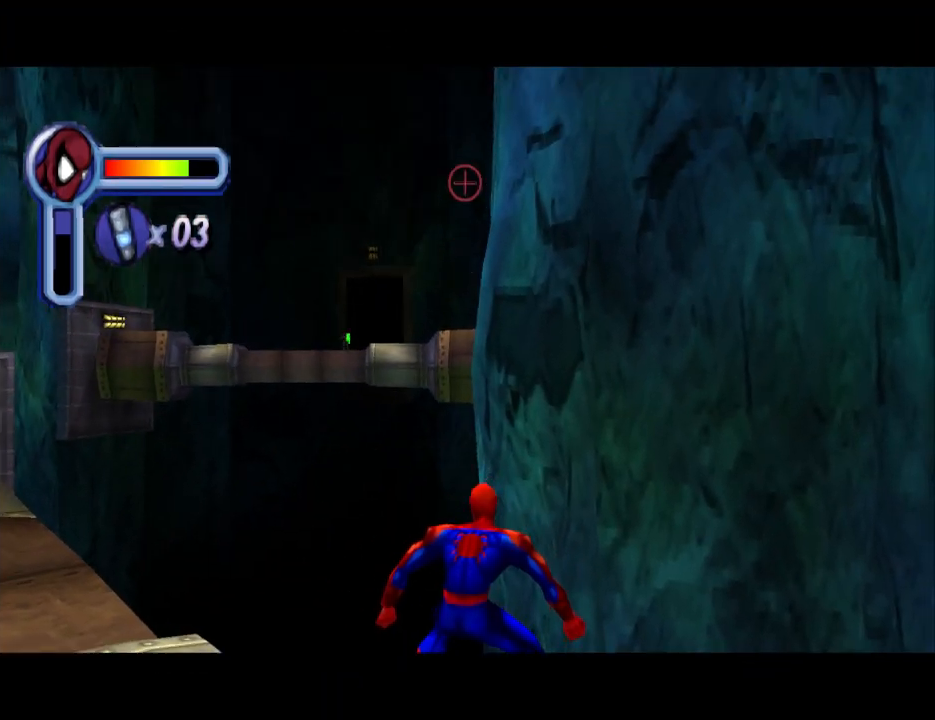
{"buttons": ["L1", "DPAD_RIGHT"], "events": [[367, "DPAD_DOWN", "up"], [367, "DPAD_RIGHT", "down"]]}
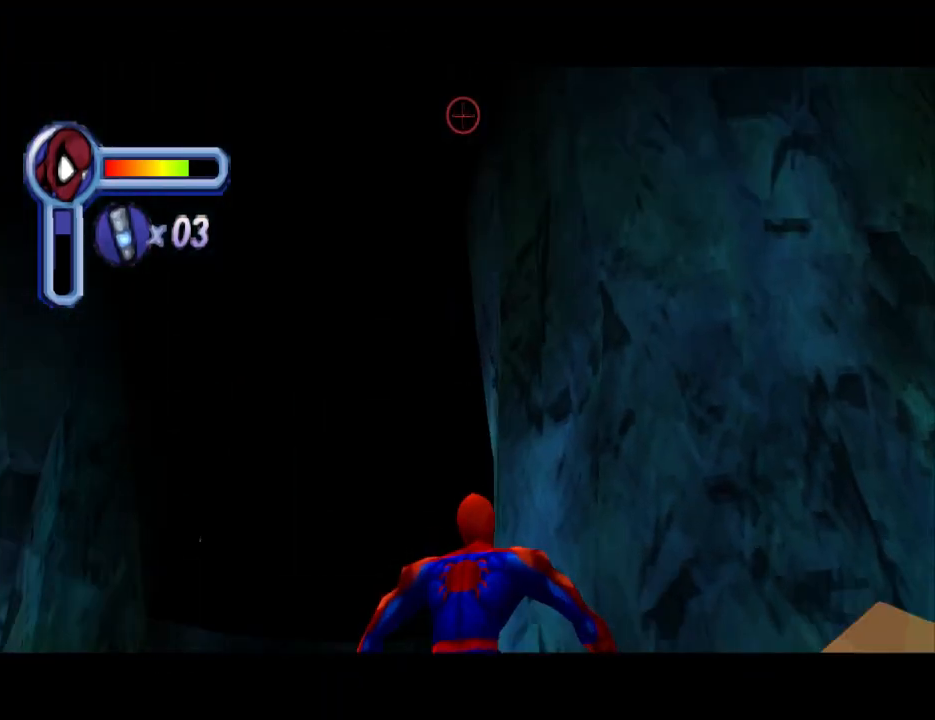
{"buttons": ["L1", "DPAD_UP", "DPAD_RIGHT"], "events": [[267, "DPAD_UP", "down"]]}
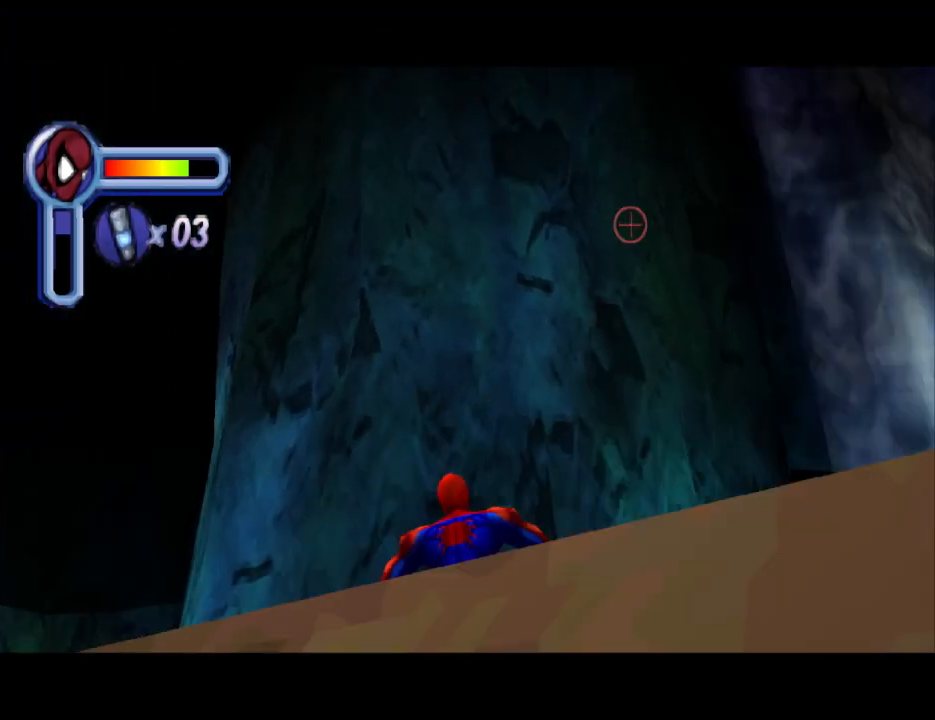
{"buttons": ["L1", "DPAD_UP"], "events": [[33, "DPAD_RIGHT", "up"], [300, "DPAD_UP", "up"], [500, "DPAD_UP", "down"]]}
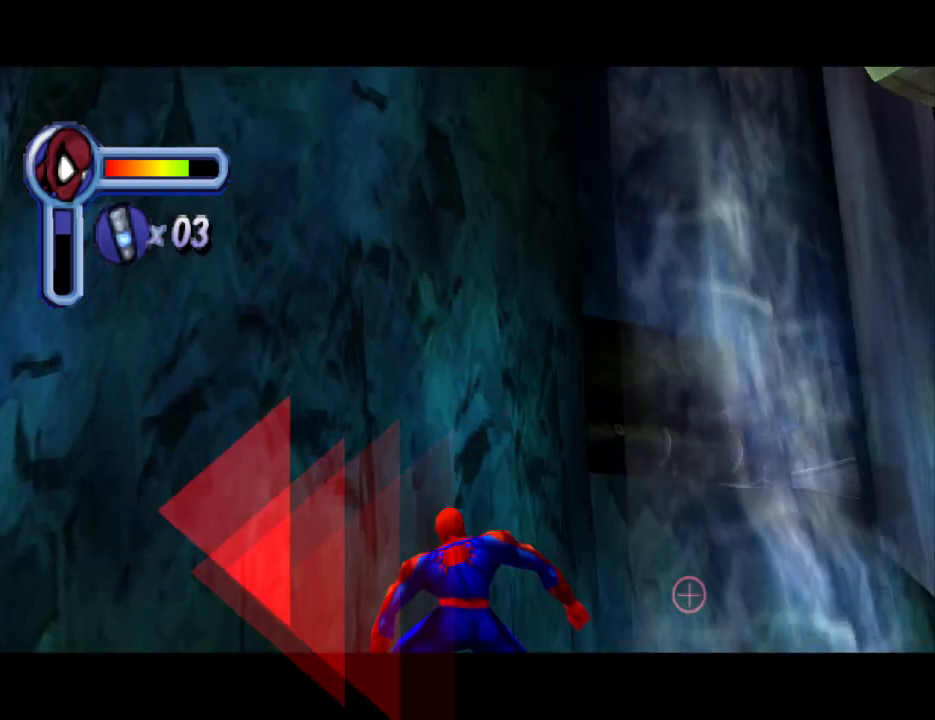
{"buttons": ["L1"], "events": [[100, "DPAD_UP", "up"]]}
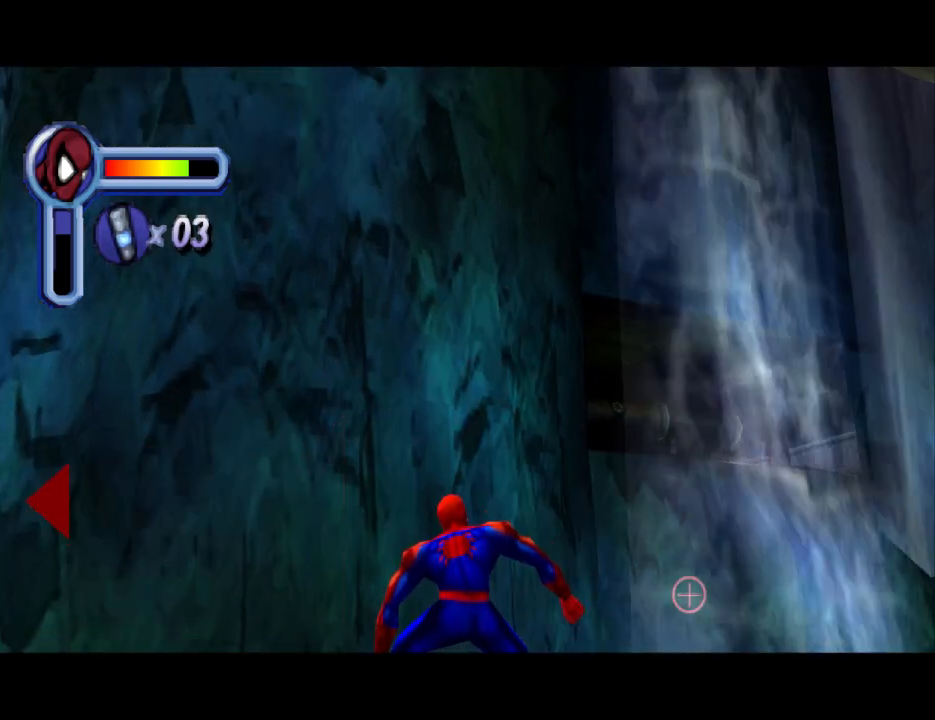
{"buttons": ["L1"], "events": [[67, "DPAD_UP", "down"], [333, "DPAD_UP", "up"]]}
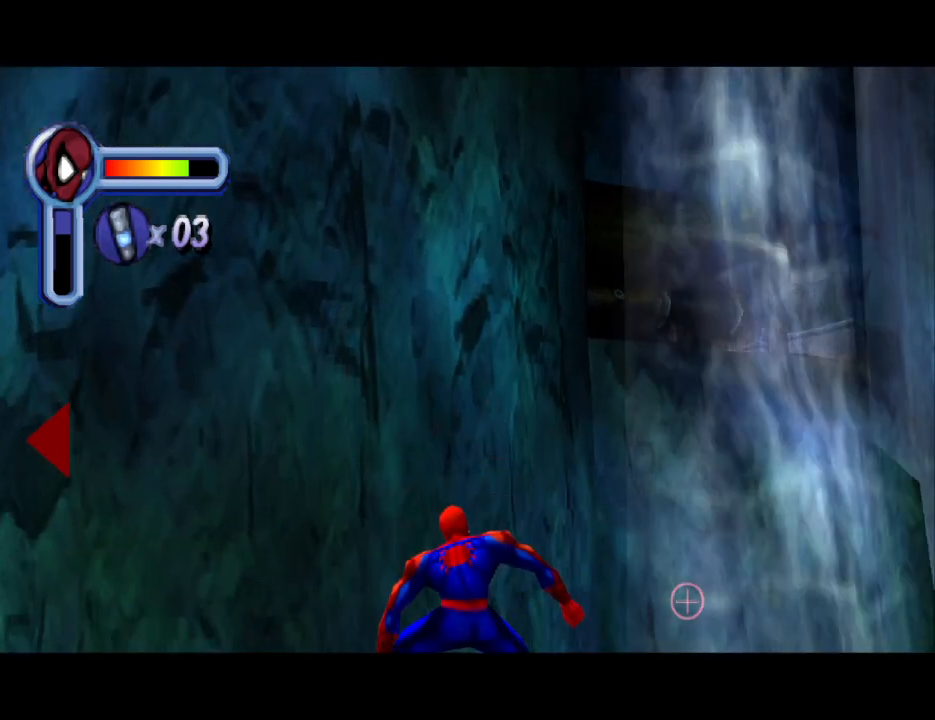
{"buttons": ["L1", "DPAD_DOWN"], "events": [[500, "DPAD_DOWN", "down"]]}
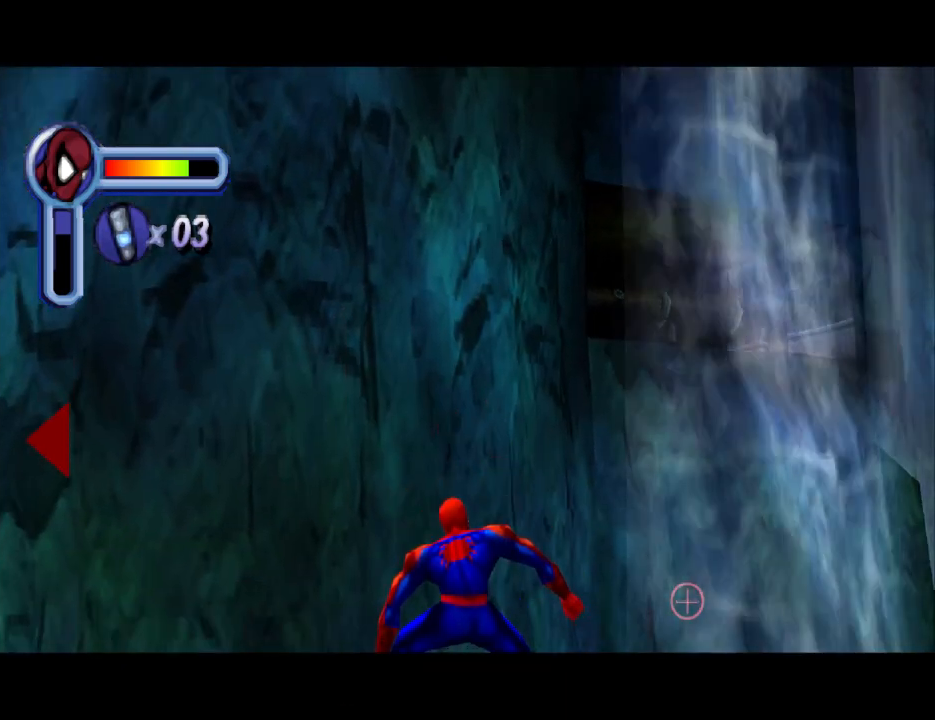
{"buttons": ["L1"], "events": [[267, "DPAD_DOWN", "up"]]}
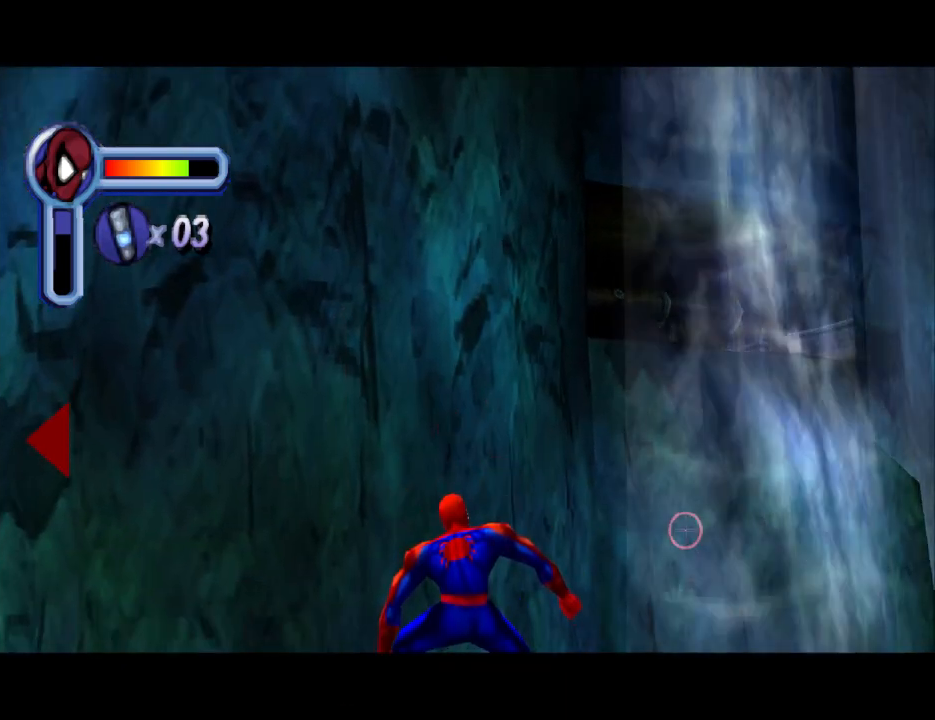
{"buttons": ["L1"], "events": [[167, "DPAD_DOWN", "down"], [367, "DPAD_DOWN", "up"]]}
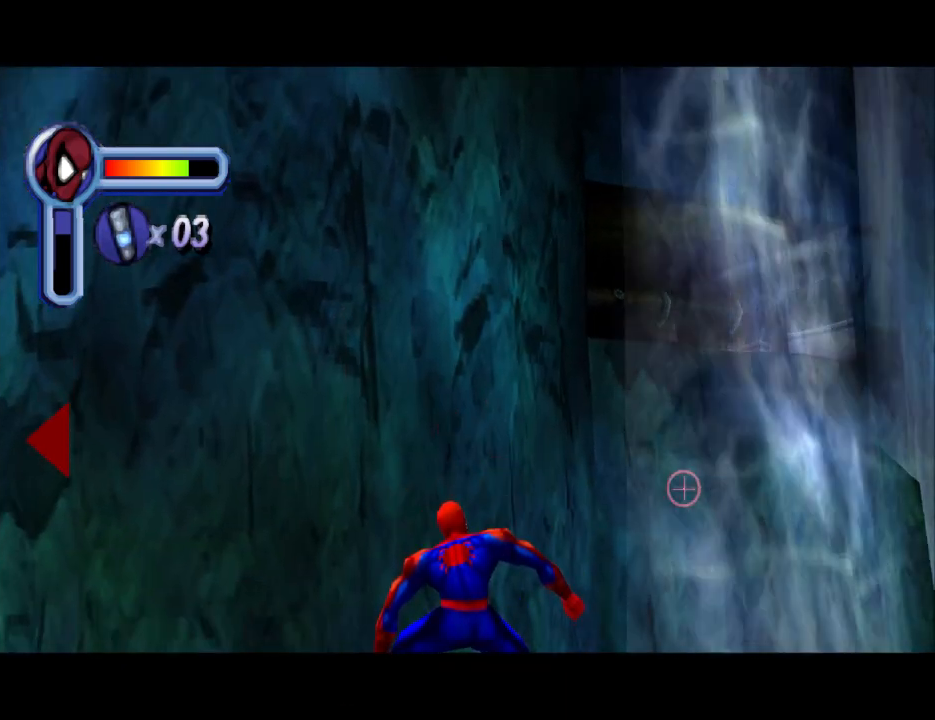
{"buttons": ["L1"], "events": [[133, "DPAD_DOWN", "down"], [300, "DPAD_DOWN", "up"]]}
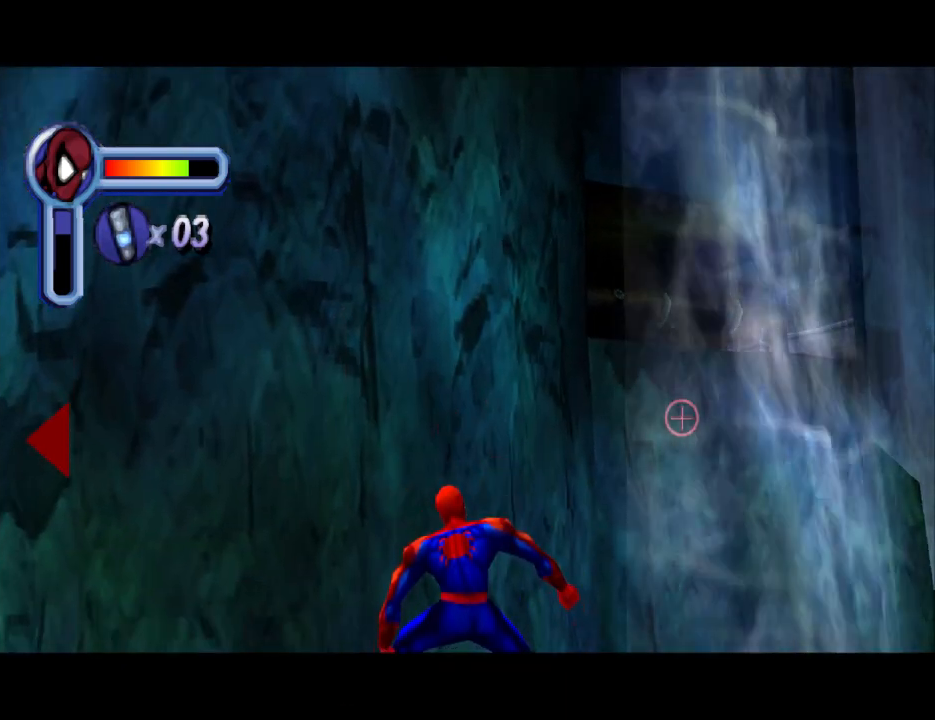
{"buttons": ["L1"], "events": [[133, "DPAD_DOWN", "down"], [333, "DPAD_DOWN", "up"]]}
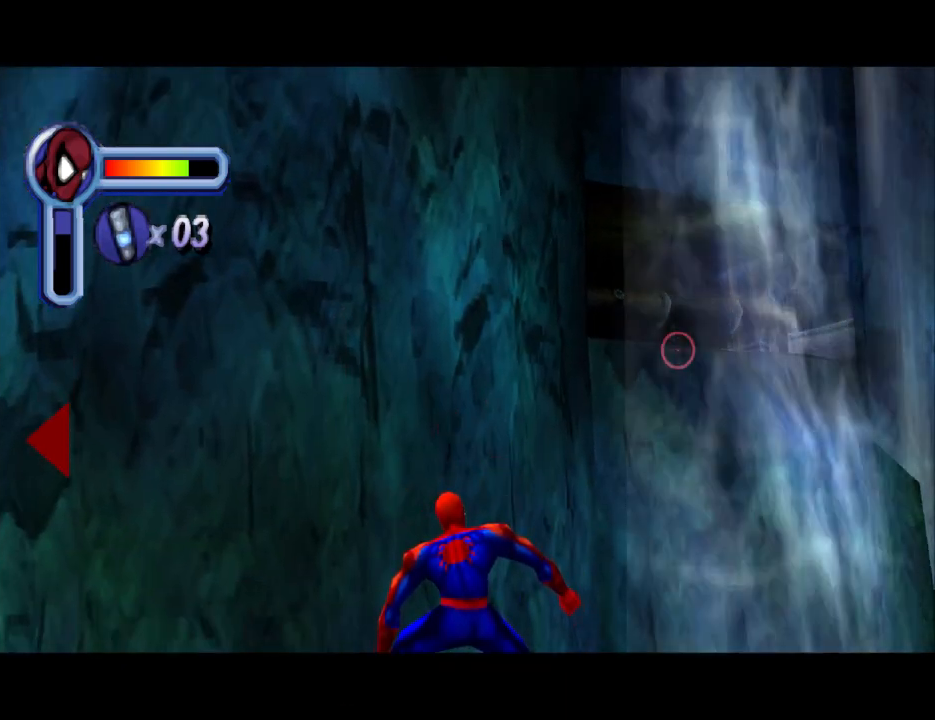
{"buttons": ["L1"], "events": [[300, "DPAD_DOWN", "down"], [433, "DPAD_DOWN", "up"]]}
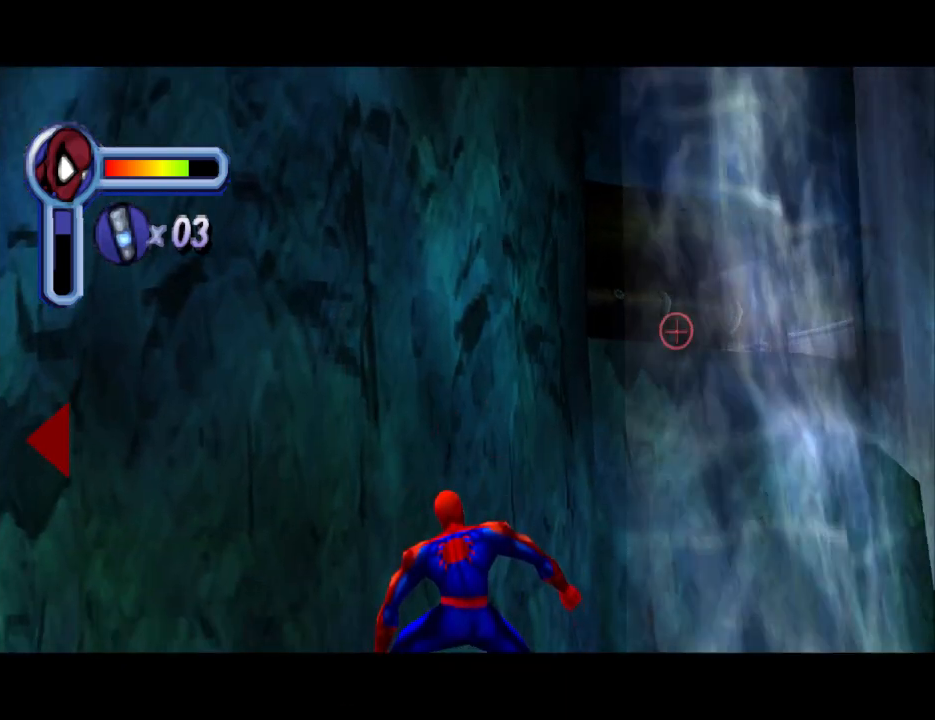
{"buttons": ["L1"], "events": [[200, "DPAD_LEFT", "down"], [367, "DPAD_LEFT", "up"]]}
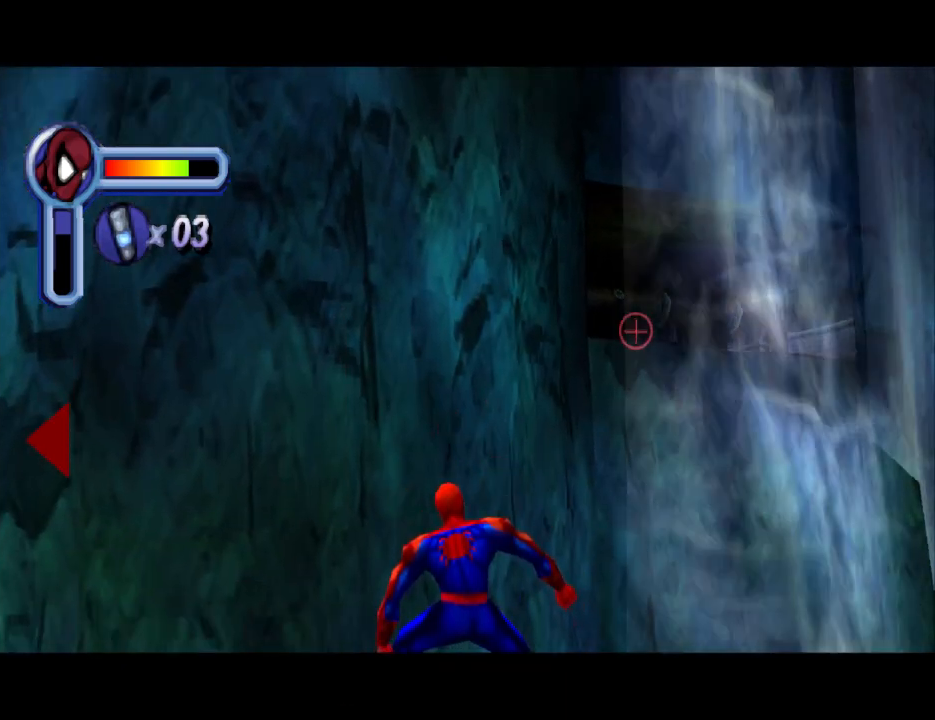
{"buttons": ["L1"], "events": [[267, "DPAD_DOWN", "down"], [333, "DPAD_DOWN", "up"]]}
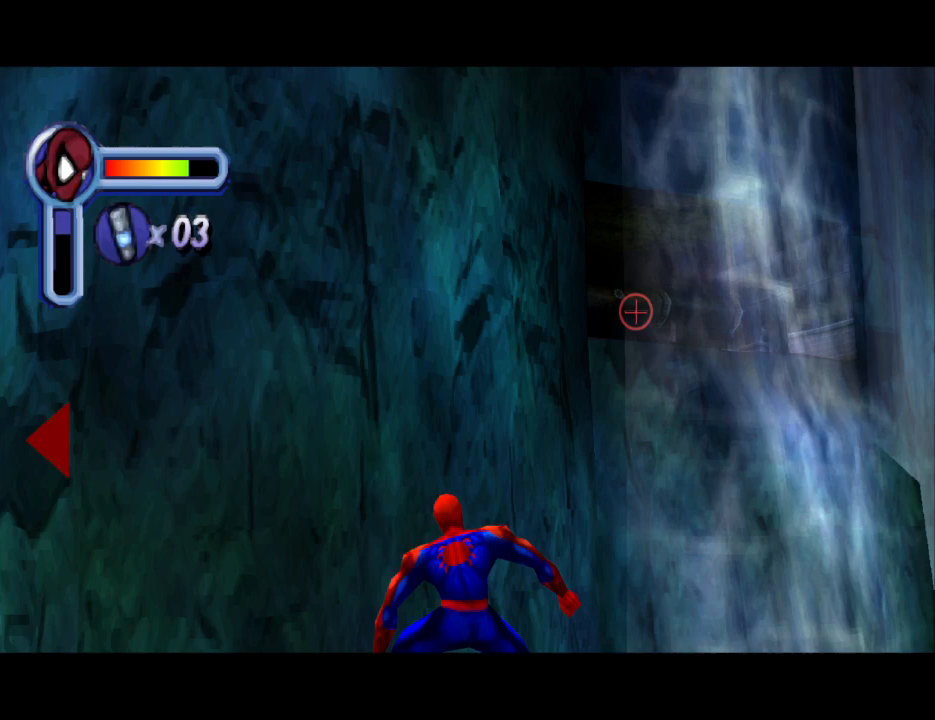
{"buttons": ["L1", "DPAD_LEFT"], "events": [[33, "DPAD_LEFT", "down"], [167, "DPAD_LEFT", "up"], [500, "DPAD_LEFT", "down"]]}
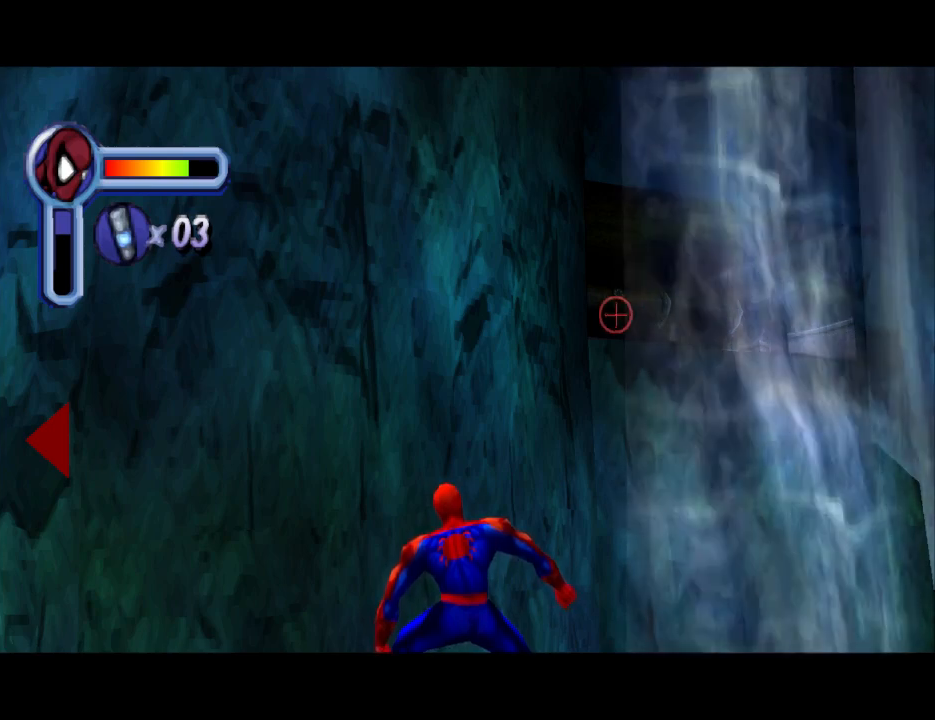
{"buttons": ["L1", "DPAD_DOWN"], "events": [[100, "DPAD_LEFT", "up"], [300, "DPAD_DOWN", "down"]]}
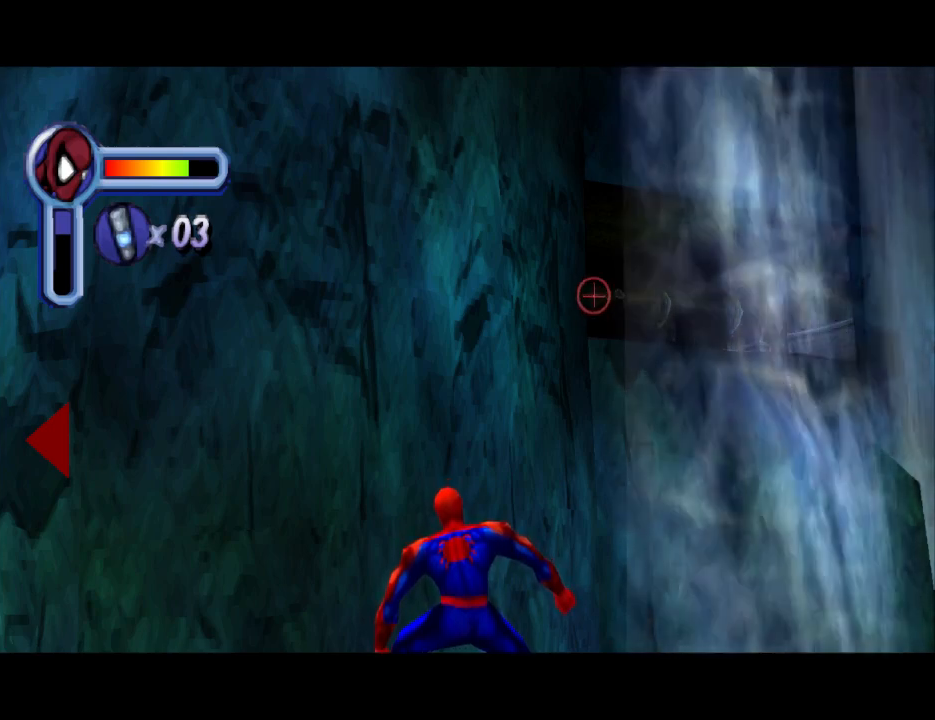
{"buttons": ["L1", "DPAD_LEFT"], "events": [[33, "DPAD_DOWN", "up"], [167, "DPAD_LEFT", "down"]]}
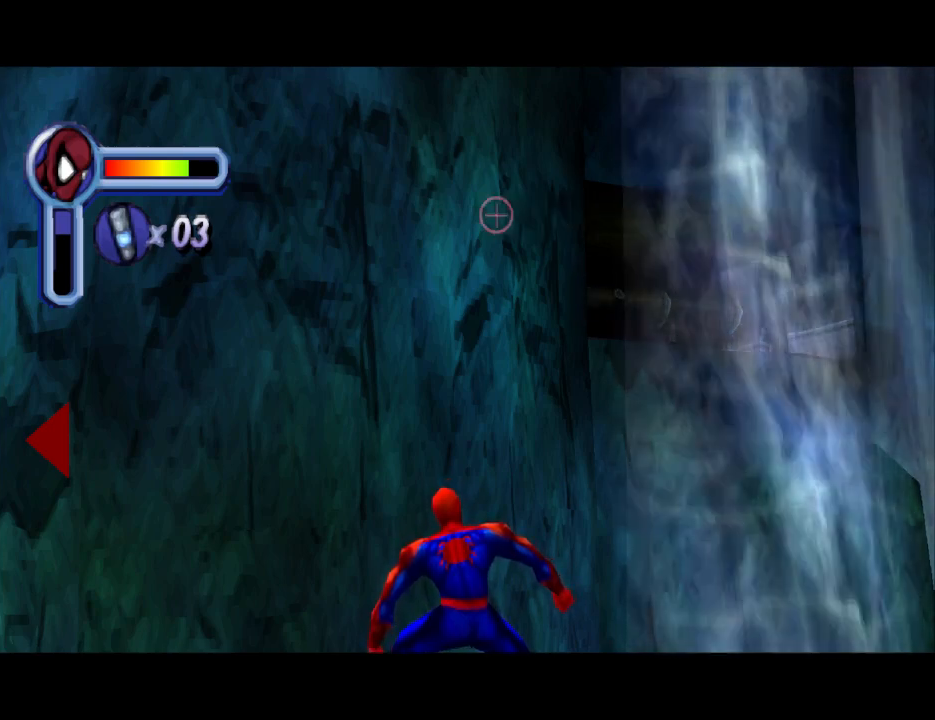
{"buttons": ["L1", "DPAD_UP", "DPAD_LEFT"], "events": [[367, "DPAD_UP", "down"]]}
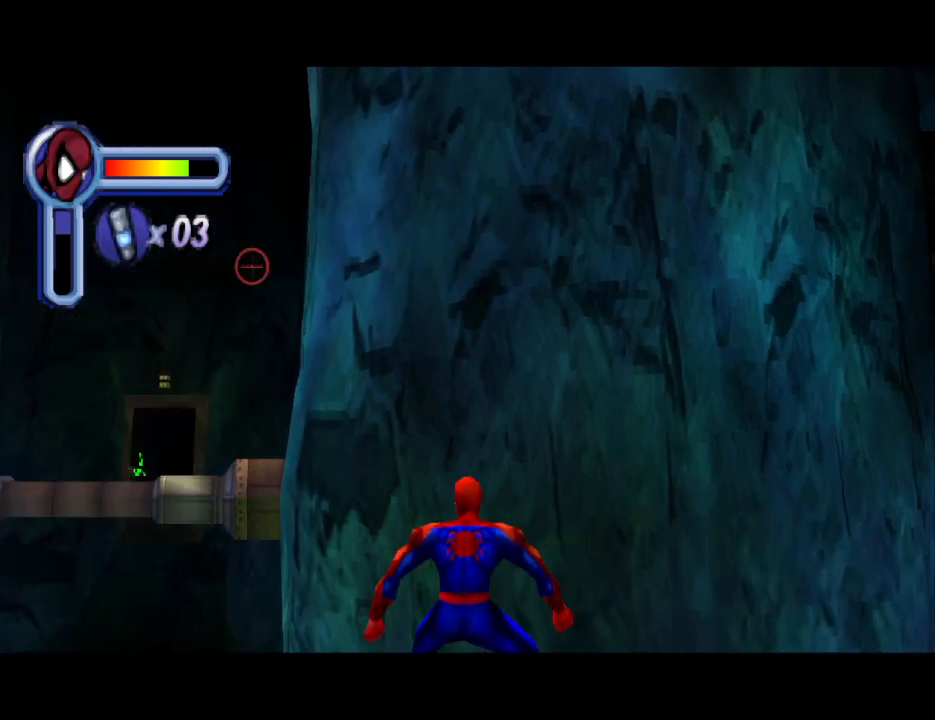
{"buttons": ["L1"], "events": [[67, "DPAD_LEFT", "up"], [133, "DPAD_UP", "up"]]}
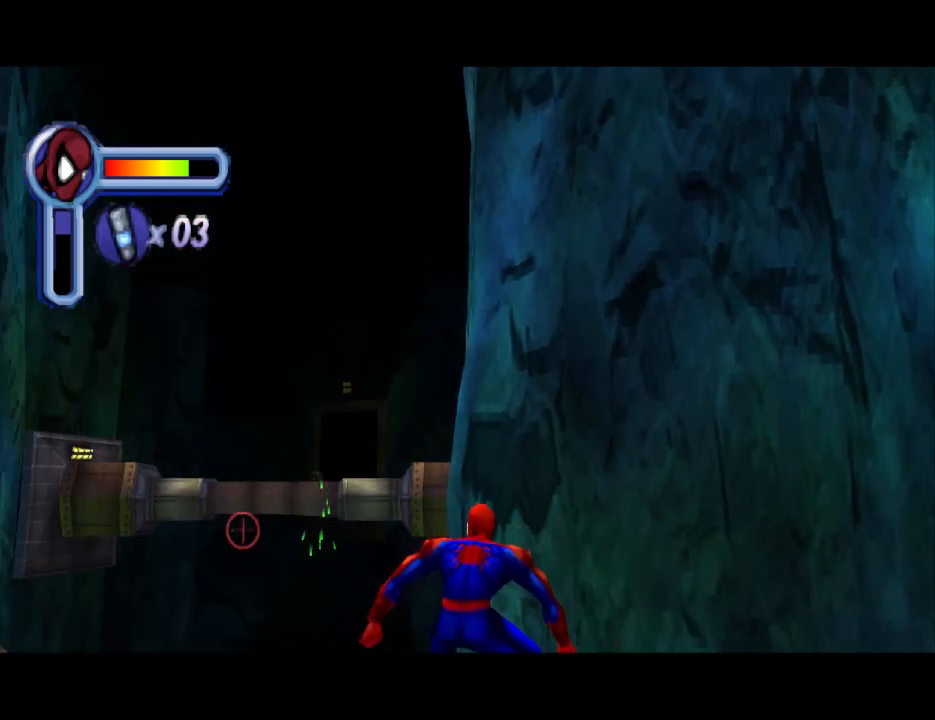
{"buttons": ["L1", "DPAD_LEFT"], "events": [[167, "DPAD_LEFT", "down"]]}
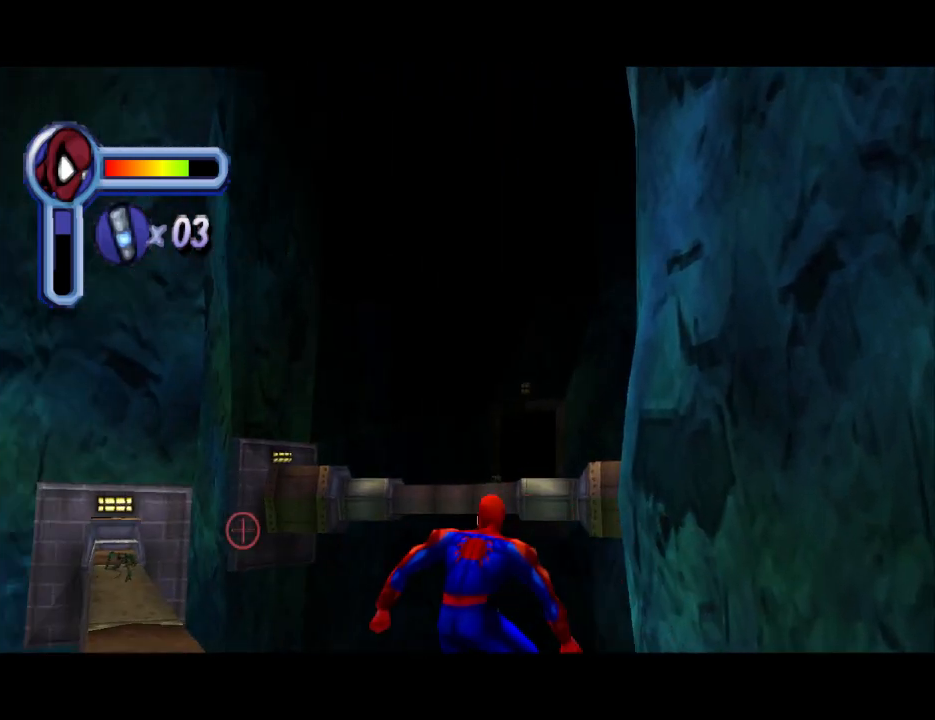
{"buttons": ["L1", "DPAD_LEFT"], "events": []}
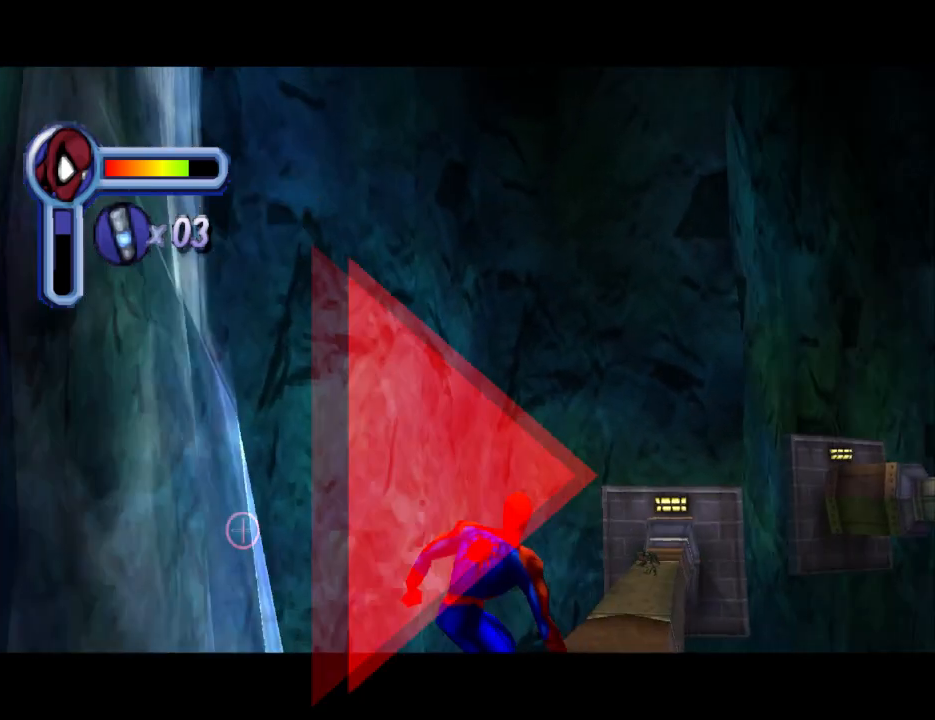
{"buttons": ["L1", "DPAD_RIGHT"], "events": [[233, "DPAD_LEFT", "up"], [400, "DPAD_RIGHT", "down"]]}
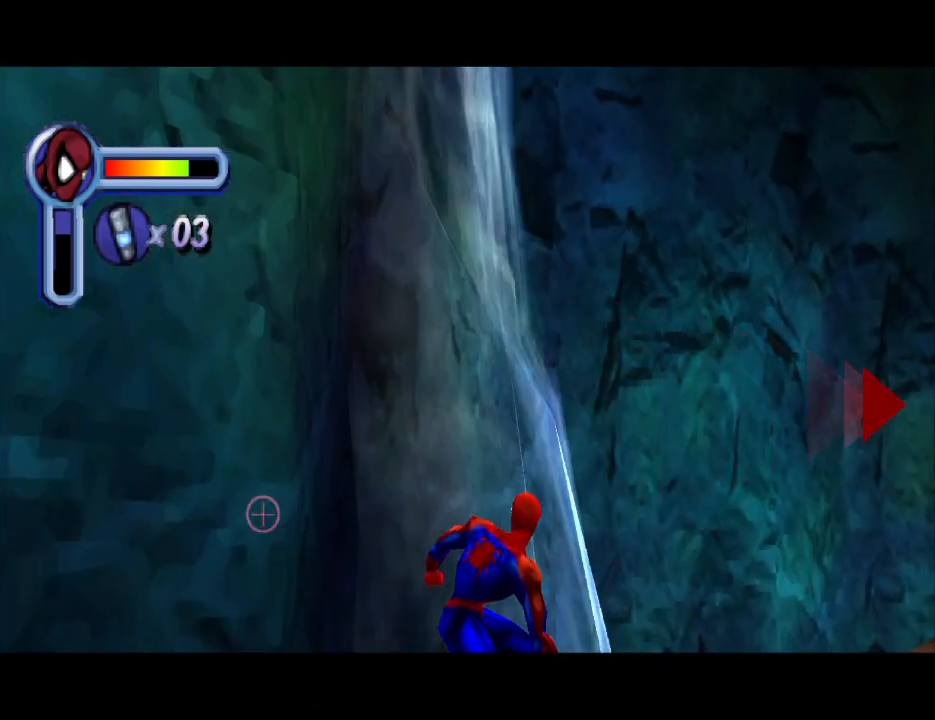
{"buttons": ["L1", "DPAD_RIGHT"], "events": []}
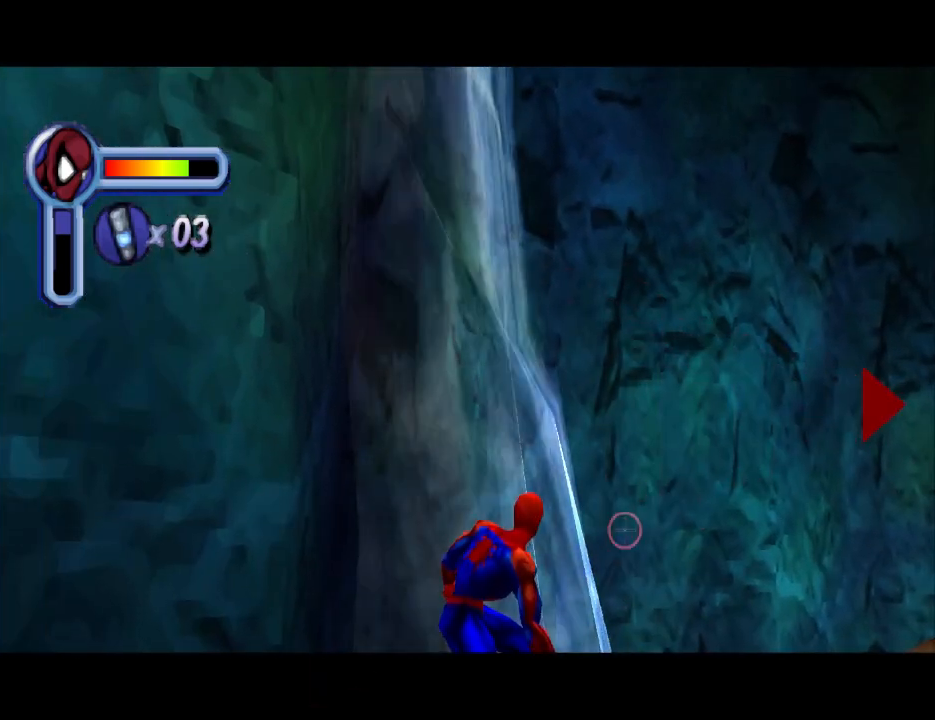
{"buttons": ["L1"], "events": [[300, "DPAD_RIGHT", "up"]]}
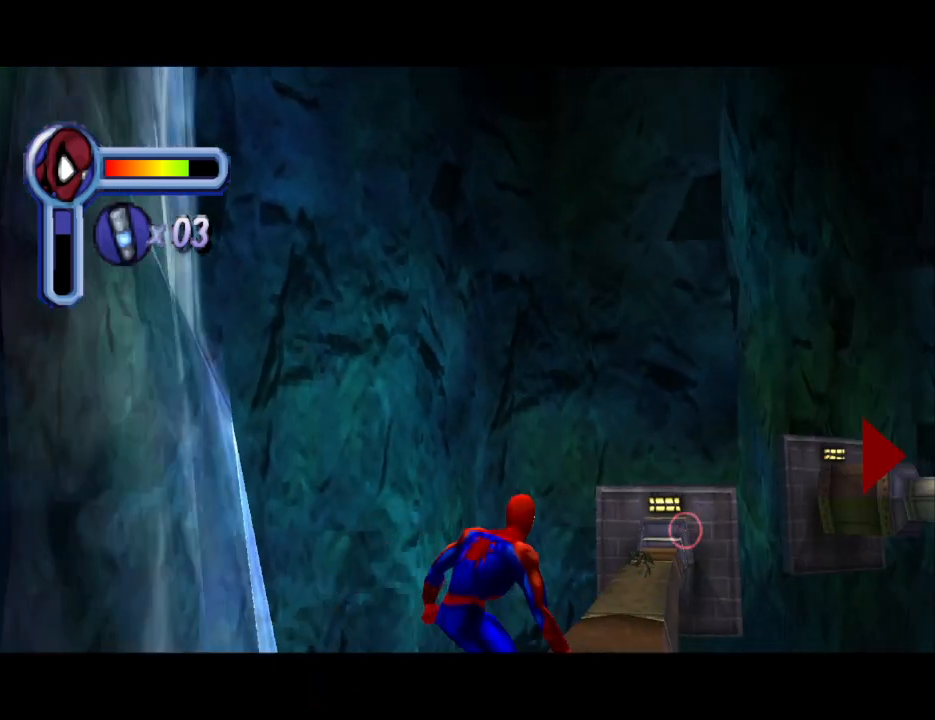
{"buttons": ["L1", "DPAD_RIGHT"], "events": [[367, "DPAD_RIGHT", "down"]]}